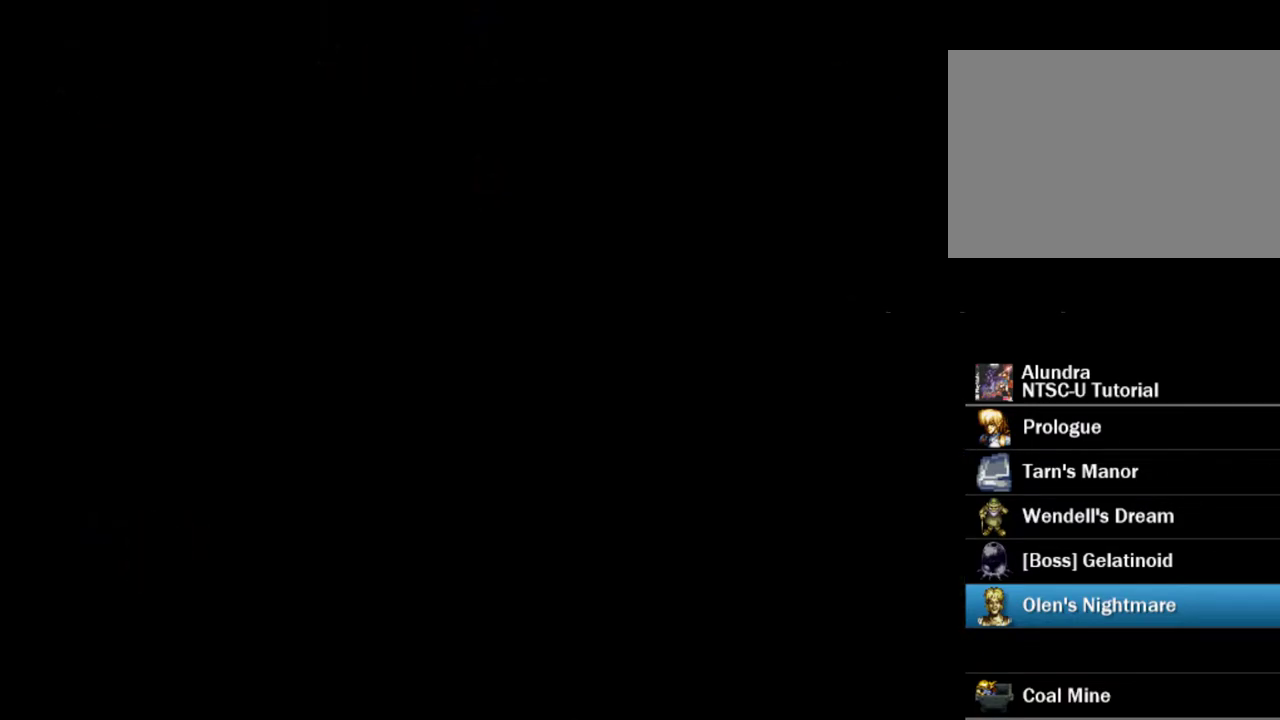
Gameplay with a controller (PlayStation layout); each line is a JSON object with the inputs held at the frame after it (dt_ms = milliseconds from this image to that frame). "events" lists button and stick changes between this image and that frame as [ms after this image, input, new state], when the widget could be followed in between. Not read: L3 R3.
{"dt_ms": 500, "buttons": ["DPAD_UP"], "events": [[400, "DPAD_UP", "down"]]}
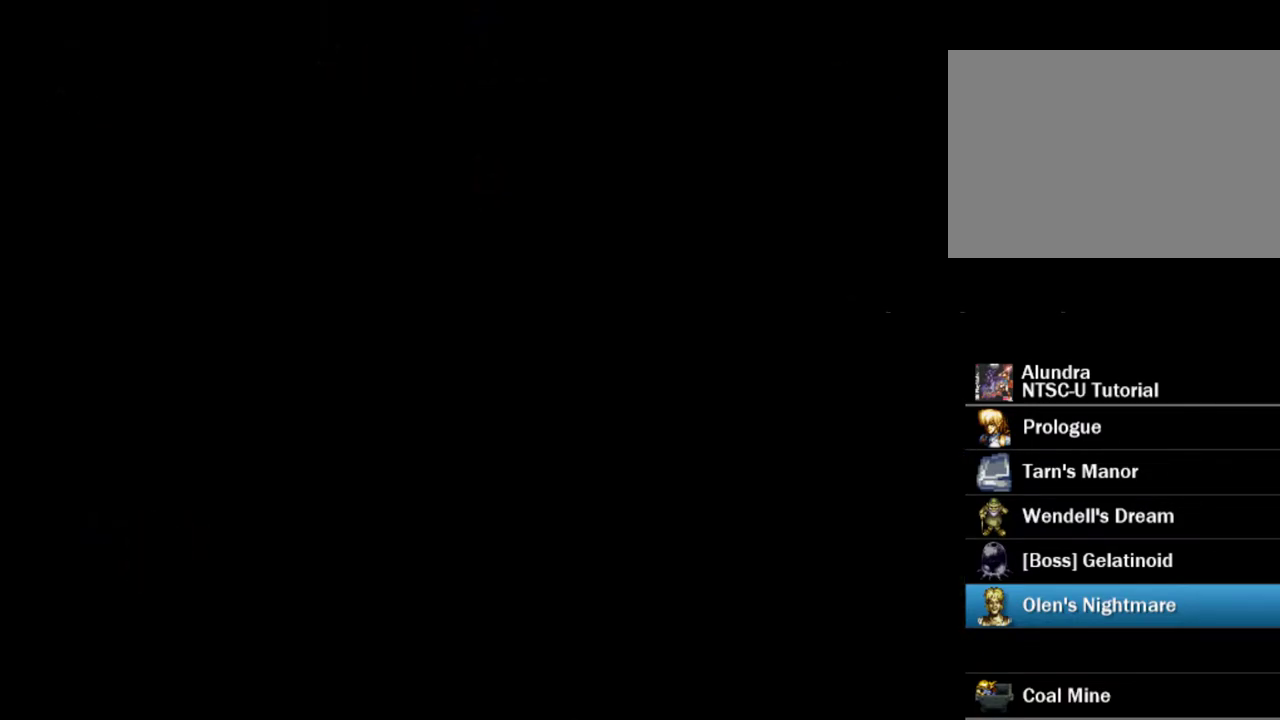
{"dt_ms": 500, "buttons": ["DPAD_UP"], "events": []}
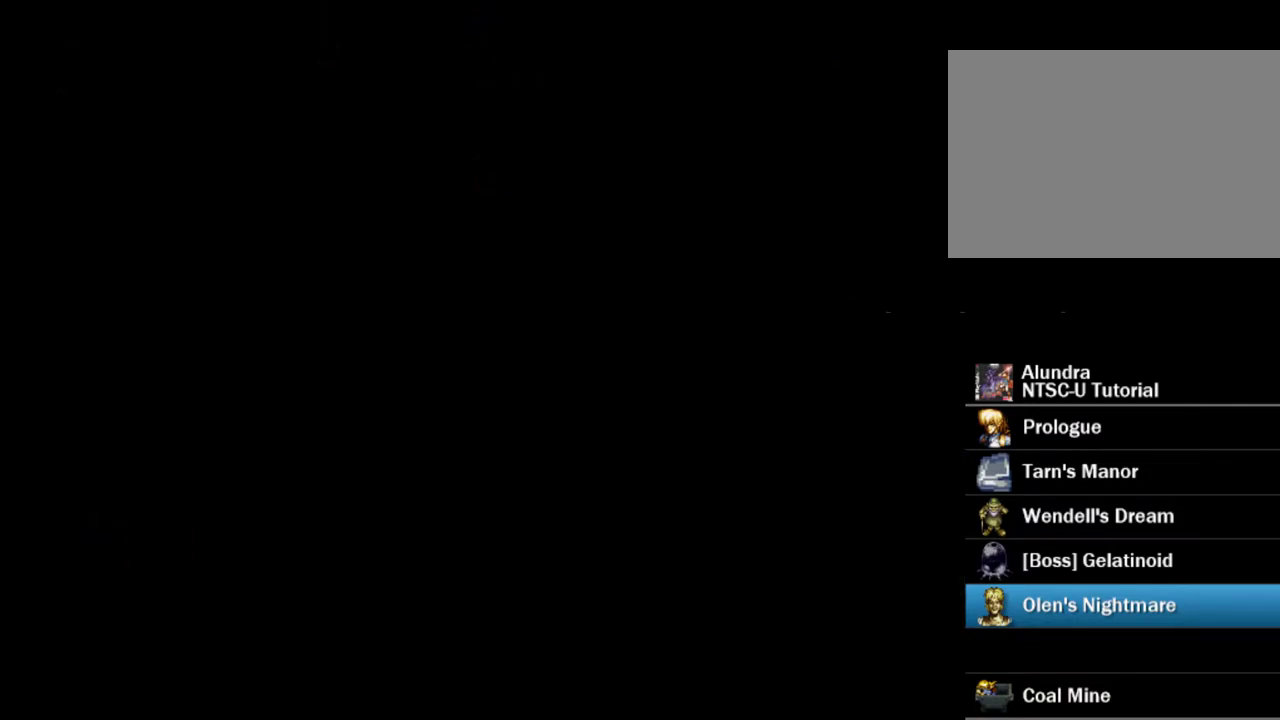
{"dt_ms": 500, "buttons": ["DPAD_UP"], "events": []}
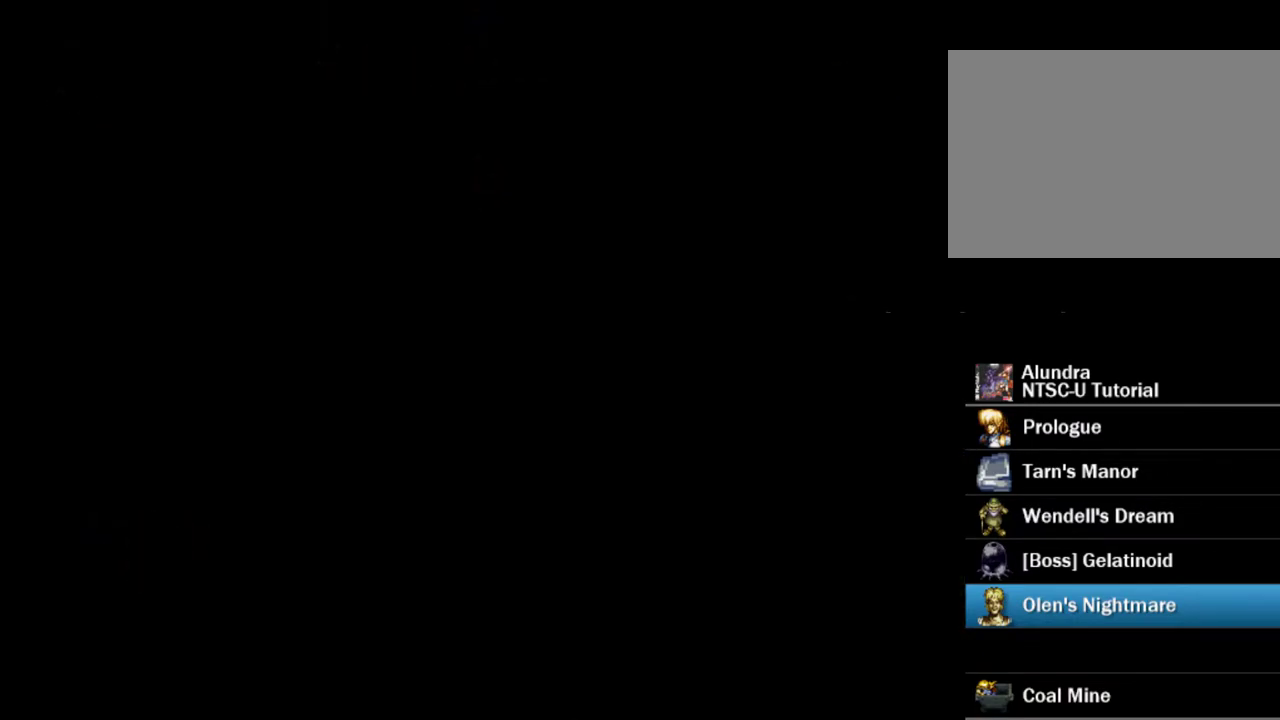
{"dt_ms": 500, "buttons": ["DPAD_UP"], "events": []}
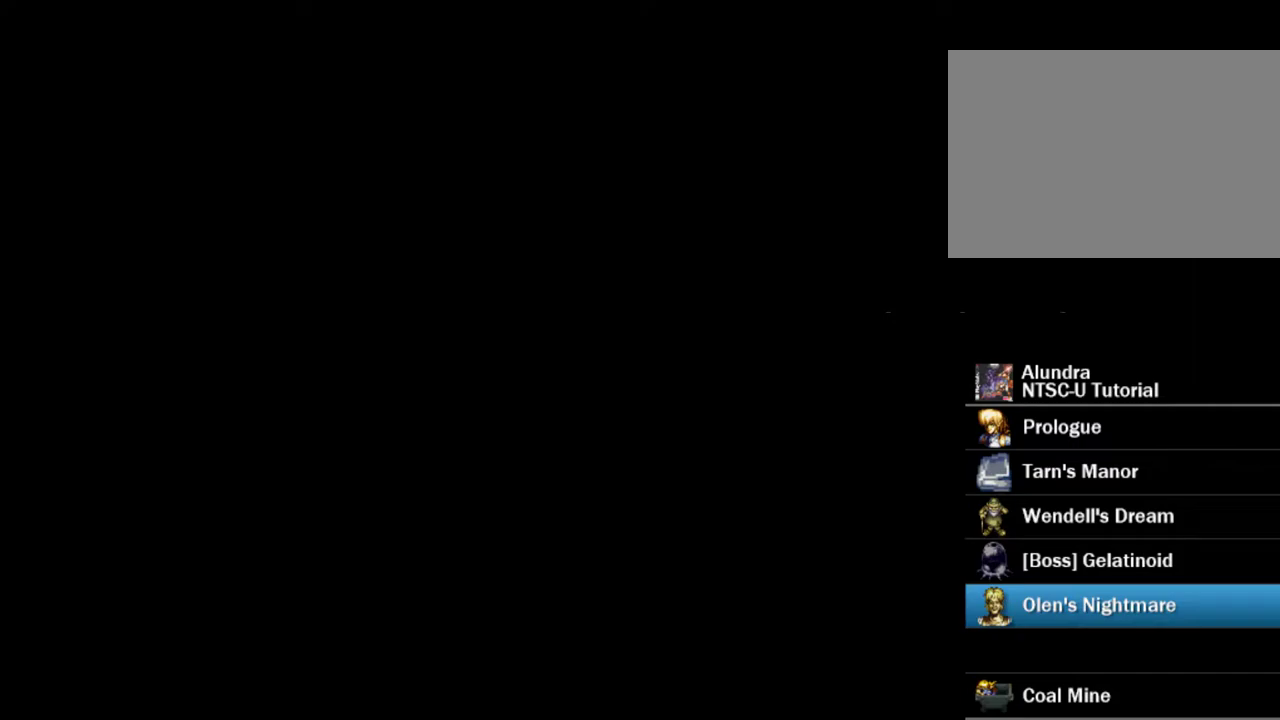
{"dt_ms": 500, "buttons": ["DPAD_UP"], "events": []}
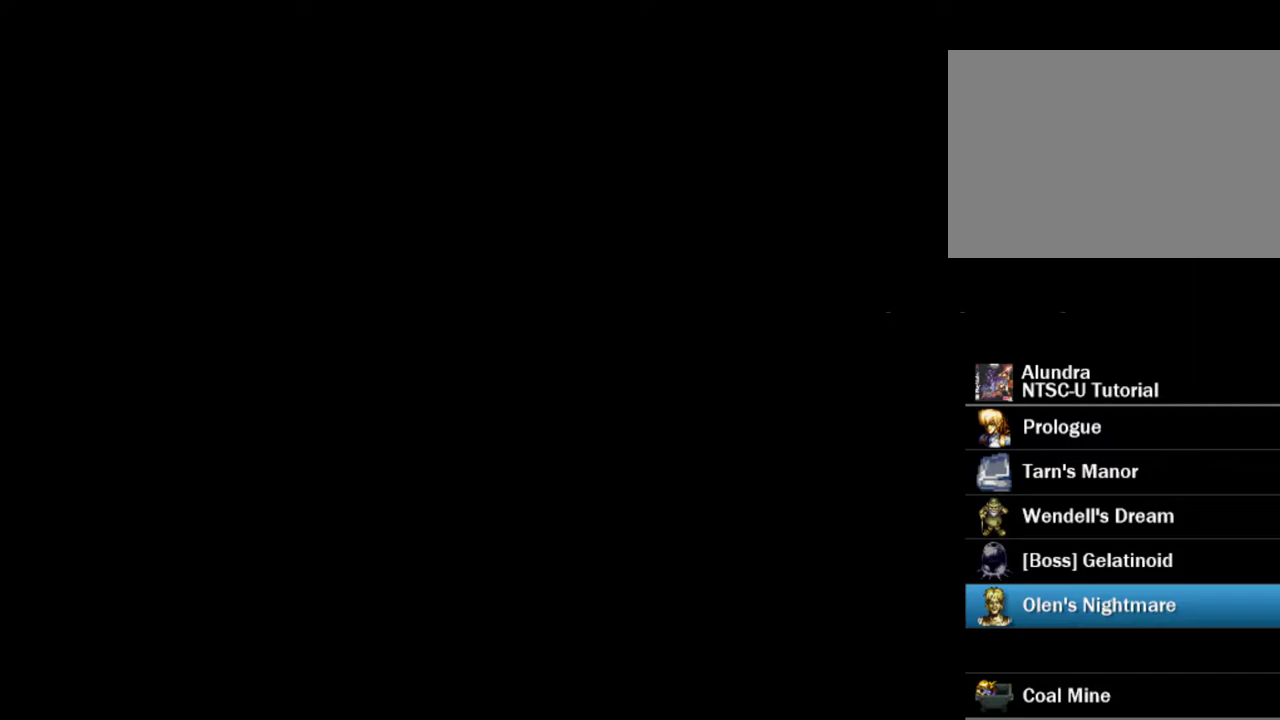
{"dt_ms": 500, "buttons": ["DPAD_UP"], "events": []}
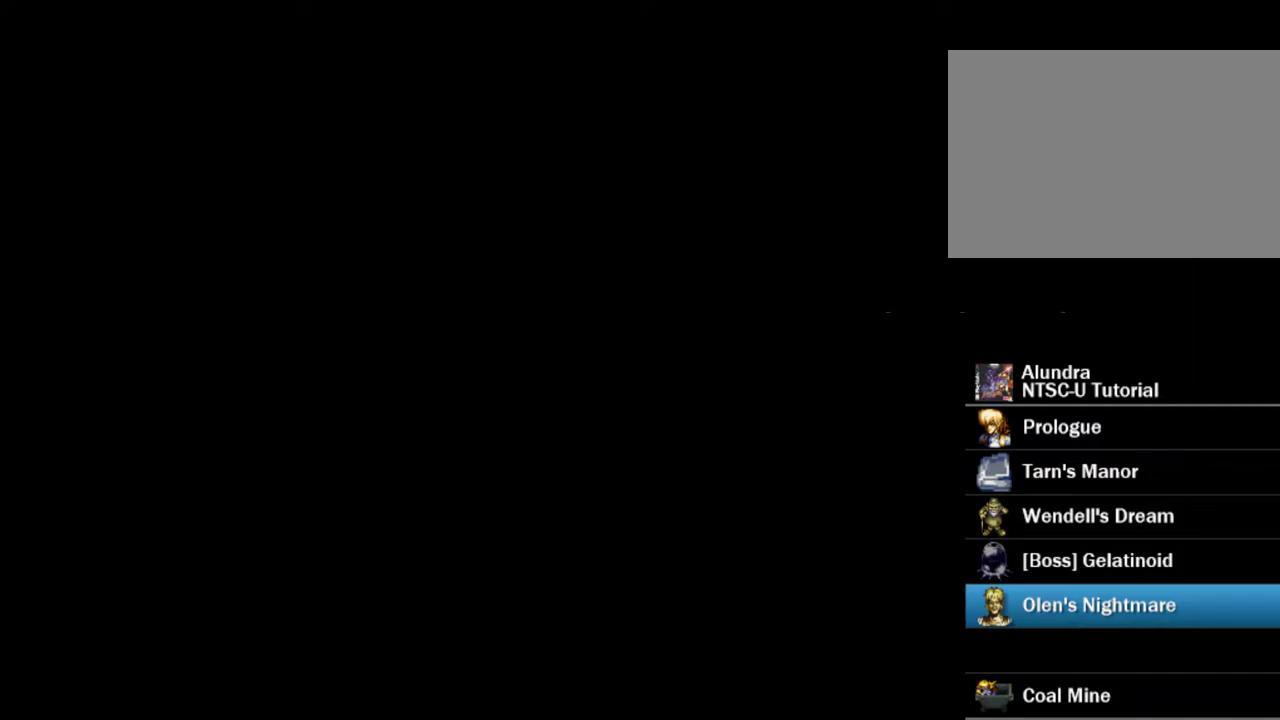
{"dt_ms": 500, "buttons": [], "events": [[183, "DPAD_UP", "up"]]}
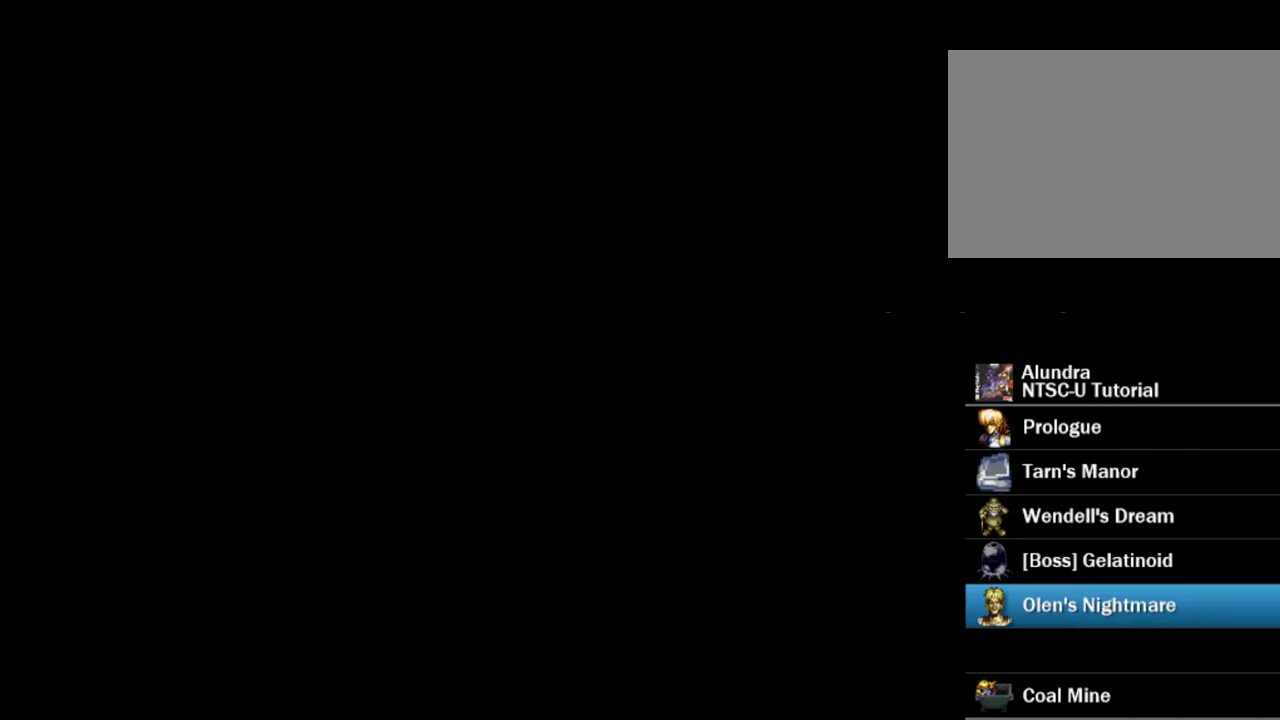
{"dt_ms": 500, "buttons": [], "events": []}
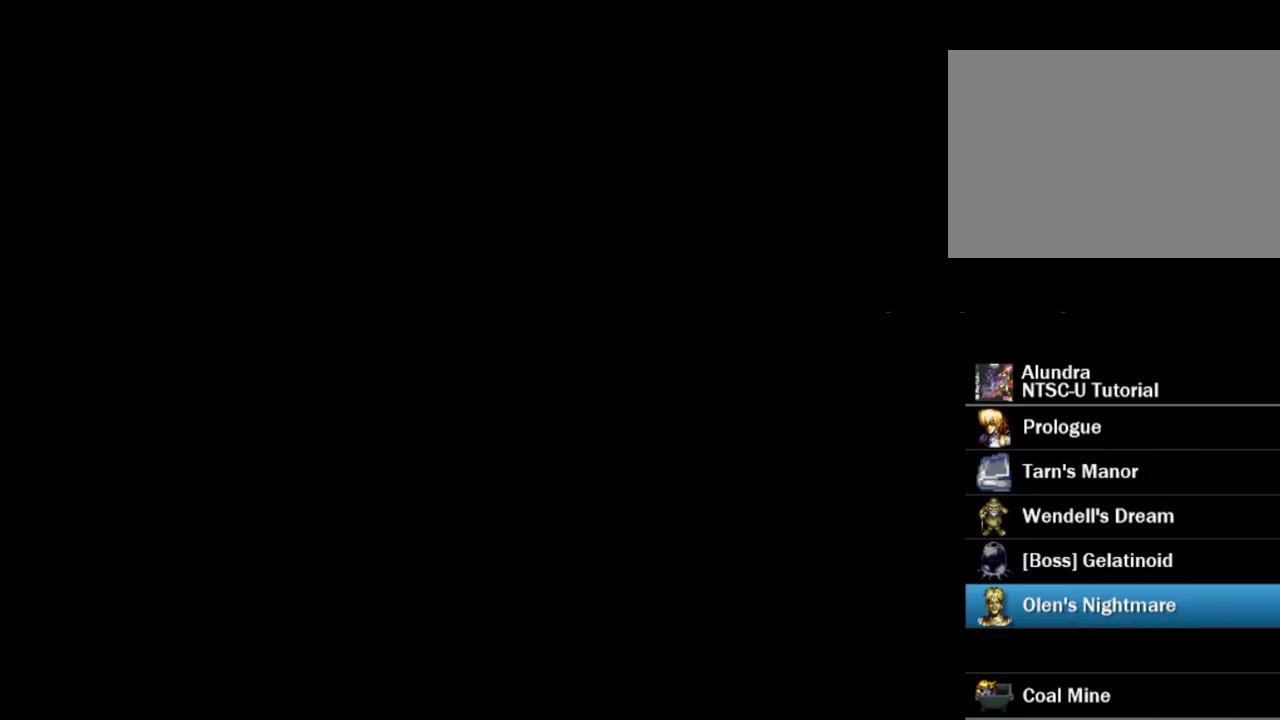
{"dt_ms": 500, "buttons": [], "events": []}
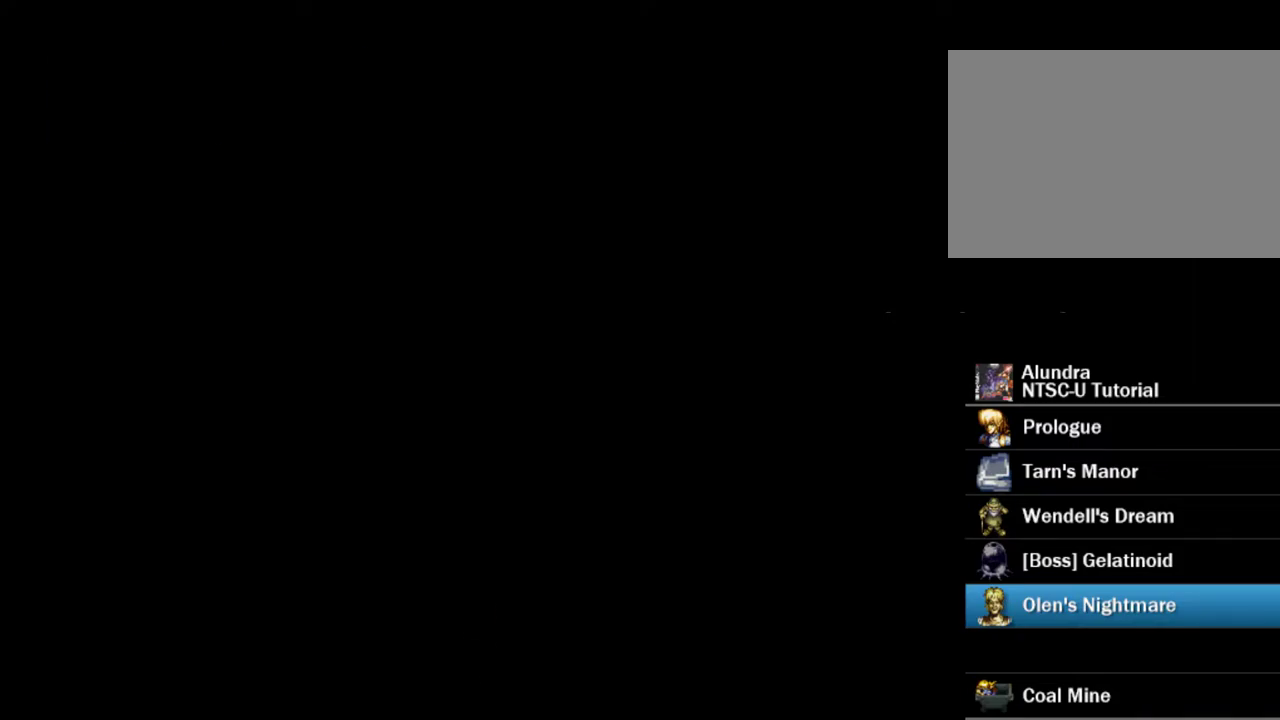
{"dt_ms": 300, "buttons": [], "events": []}
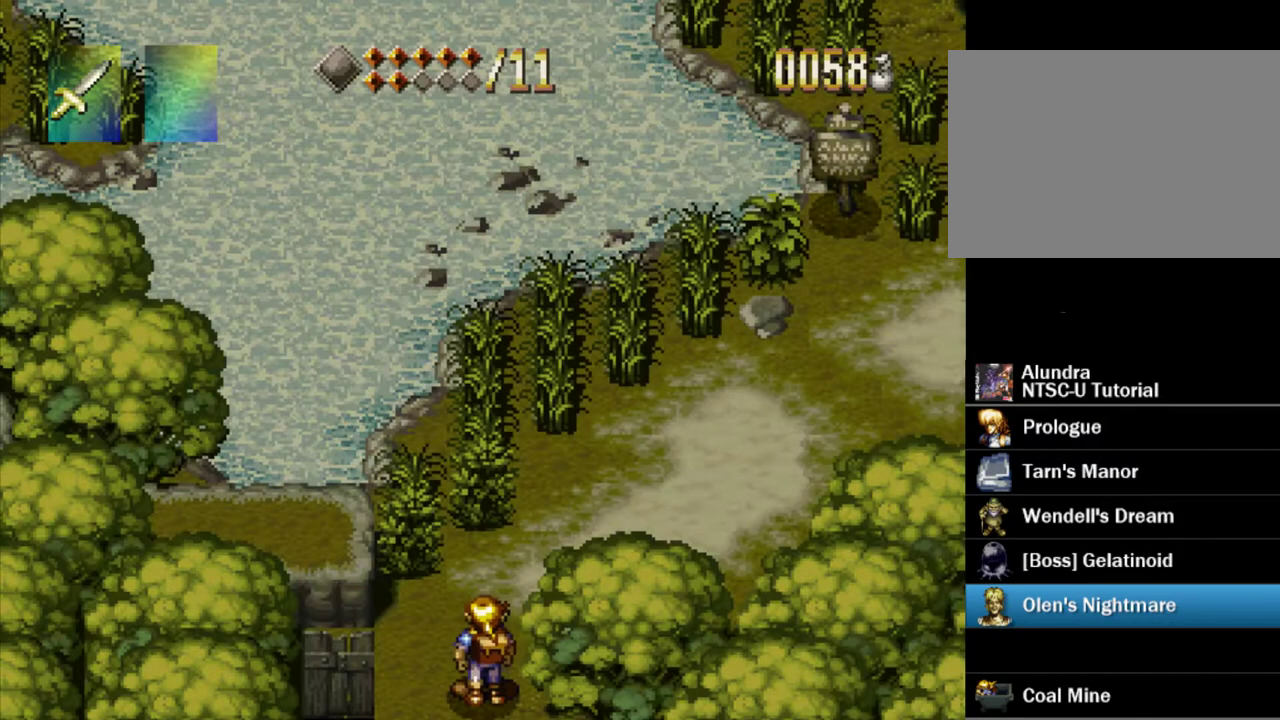
{"dt_ms": 600, "buttons": ["DPAD_UP", "DPAD_LEFT"], "events": [[167, "DPAD_UP", "down"], [567, "DPAD_LEFT", "down"]]}
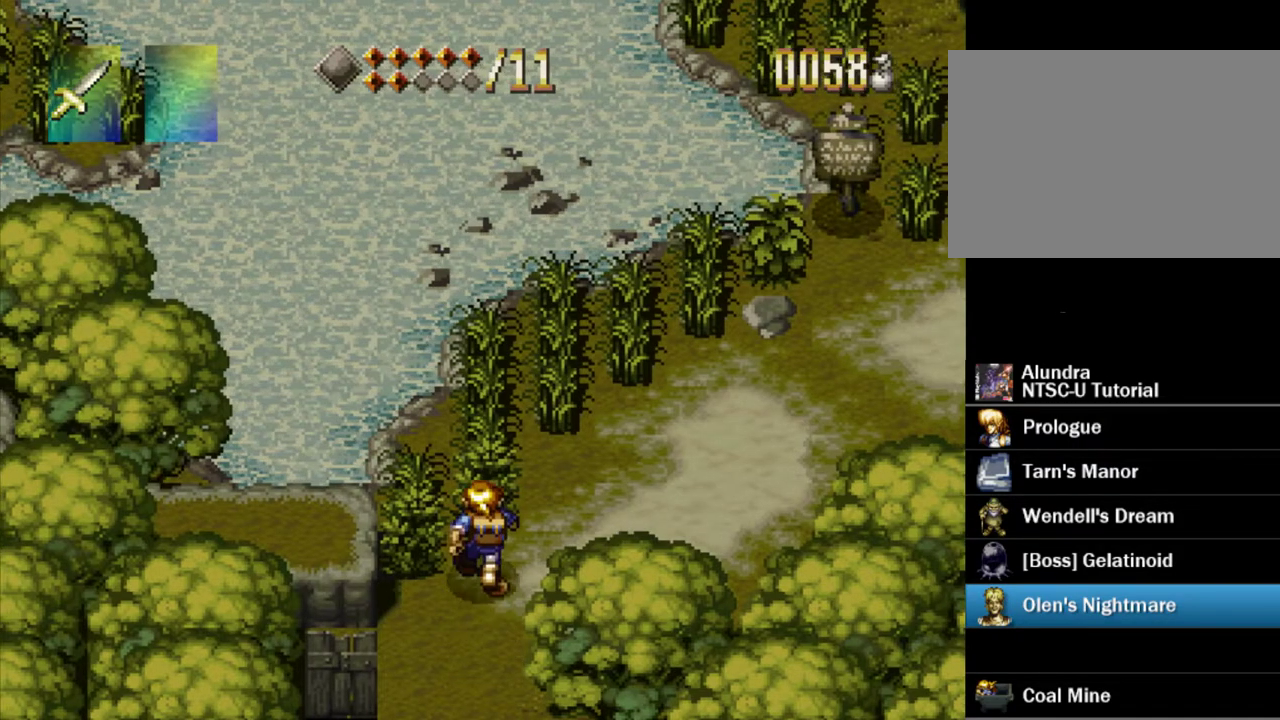
{"dt_ms": 300, "buttons": [], "events": [[33, "SQUARE", "down"], [117, "DPAD_LEFT", "up"], [217, "DPAD_UP", "up"], [250, "SQUARE", "up"]]}
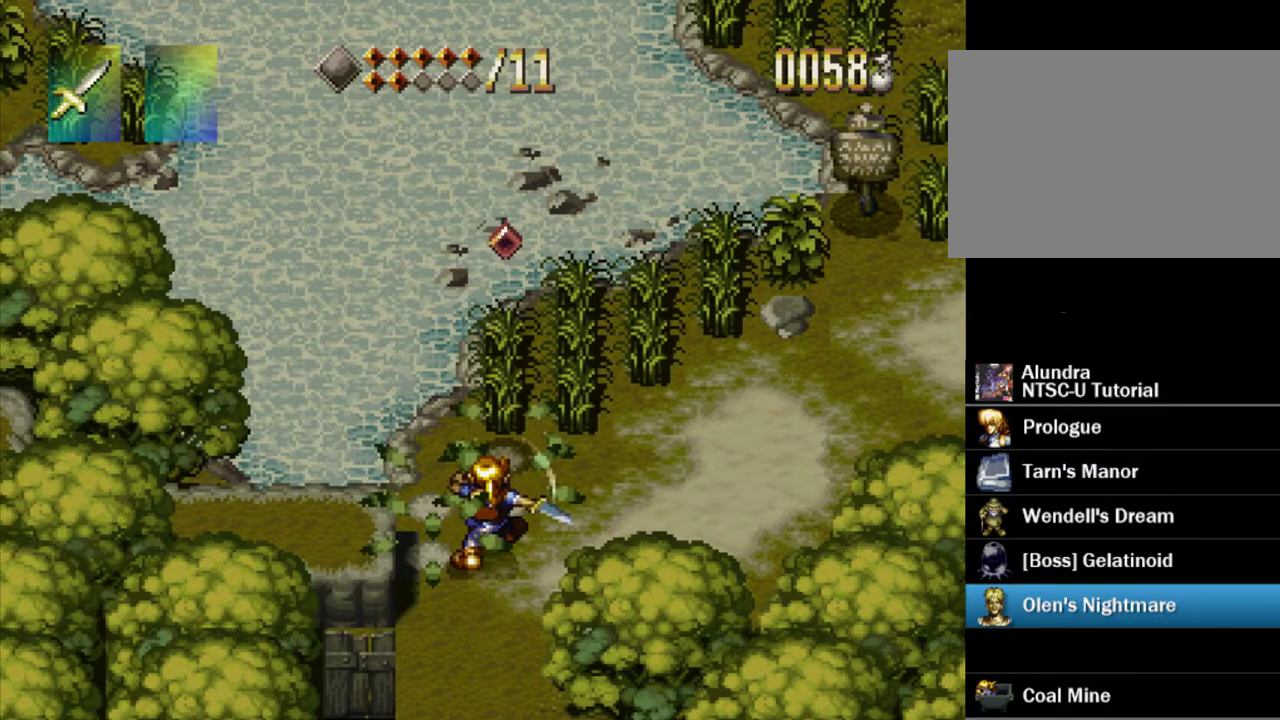
{"dt_ms": 300, "buttons": ["DPAD_UP"], "events": [[100, "DPAD_UP", "down"], [183, "DPAD_RIGHT", "down"], [300, "DPAD_RIGHT", "up"]]}
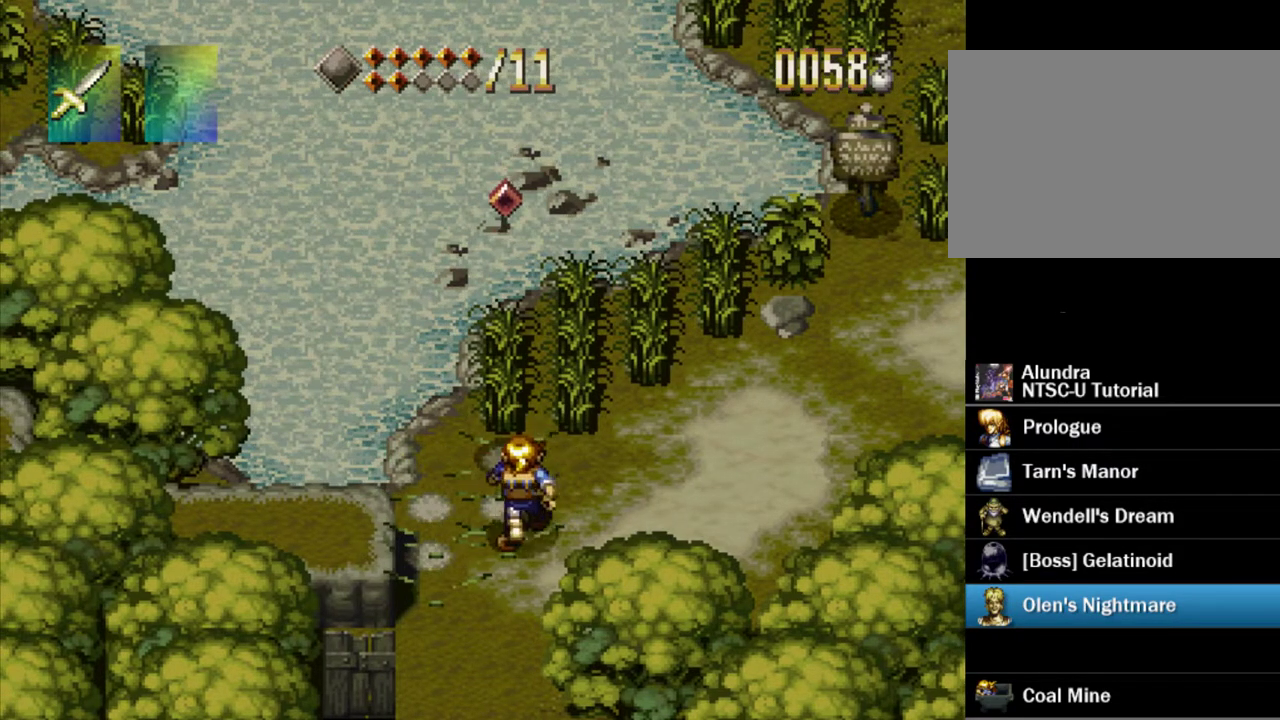
{"dt_ms": 500, "buttons": ["DPAD_UP", "DPAD_RIGHT"], "events": [[67, "SQUARE", "down"], [250, "SQUARE", "up"], [267, "DPAD_UP", "up"], [417, "DPAD_UP", "down"], [500, "DPAD_RIGHT", "down"]]}
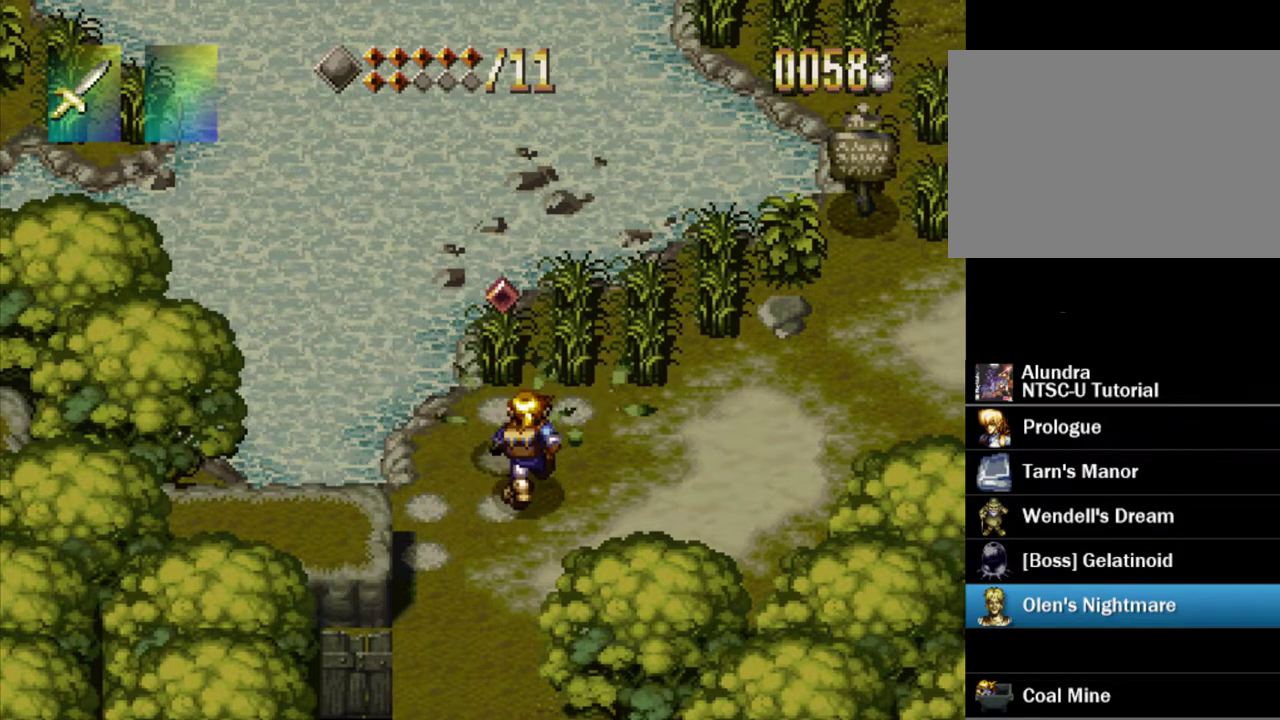
{"dt_ms": 400, "buttons": ["DPAD_UP"], "events": [[183, "DPAD_RIGHT", "up"], [233, "DPAD_RIGHT", "down"], [367, "DPAD_RIGHT", "up"]]}
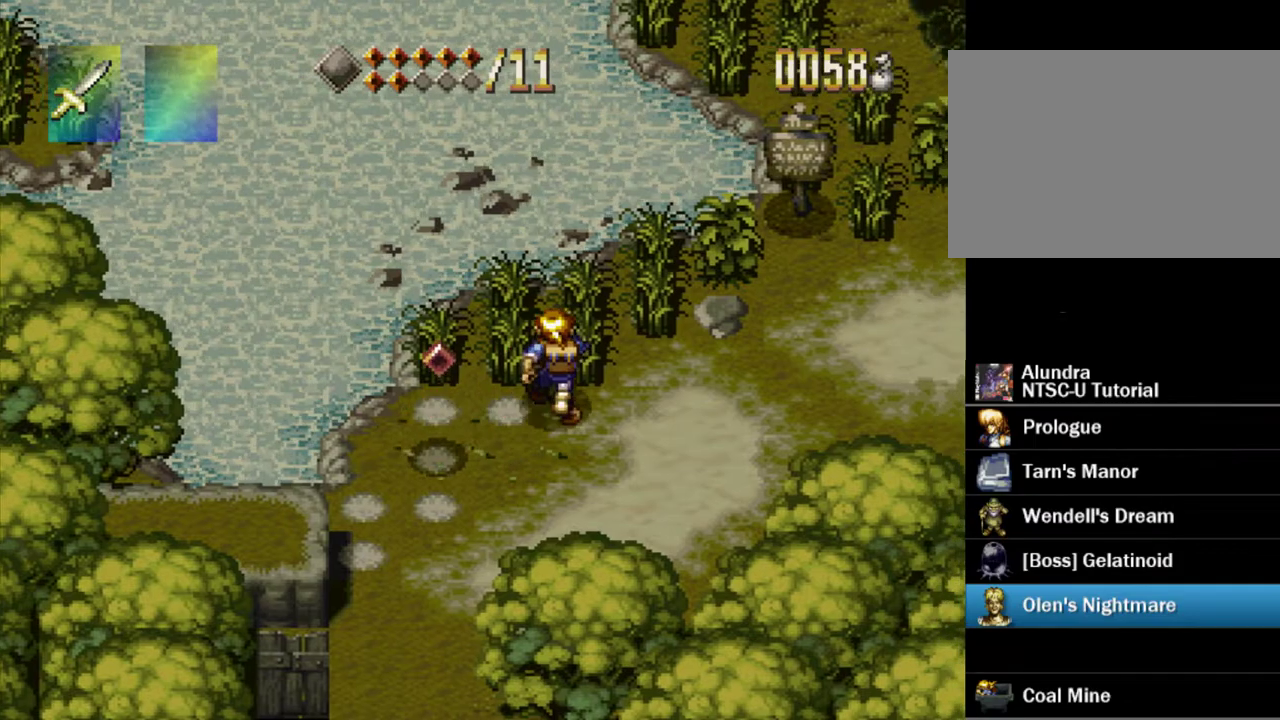
{"dt_ms": 200, "buttons": ["SQUARE"], "events": [[50, "DPAD_LEFT", "down"], [50, "SQUARE", "down"], [117, "DPAD_LEFT", "up"], [167, "DPAD_UP", "up"]]}
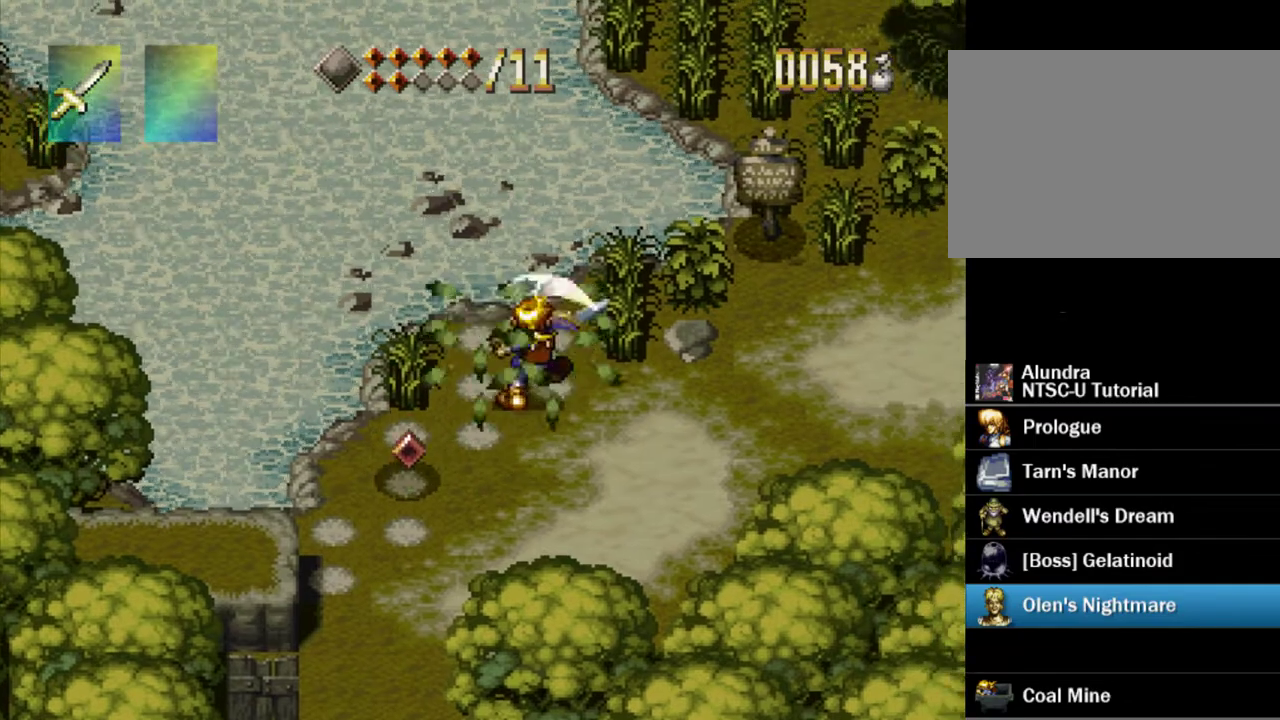
{"dt_ms": 500, "buttons": ["SQUARE"], "events": [[50, "SQUARE", "up"], [333, "DPAD_LEFT", "down"], [450, "SQUARE", "down"], [467, "DPAD_LEFT", "up"]]}
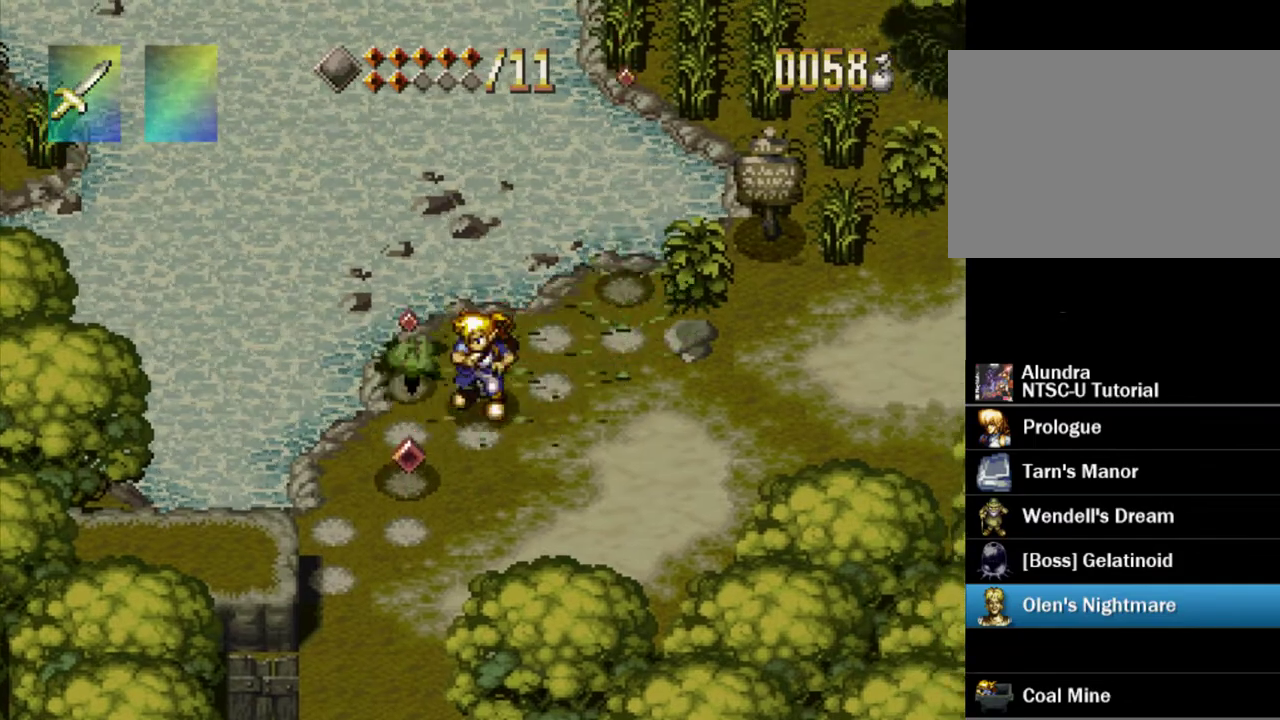
{"dt_ms": 400, "buttons": [], "events": [[67, "SQUARE", "up"]]}
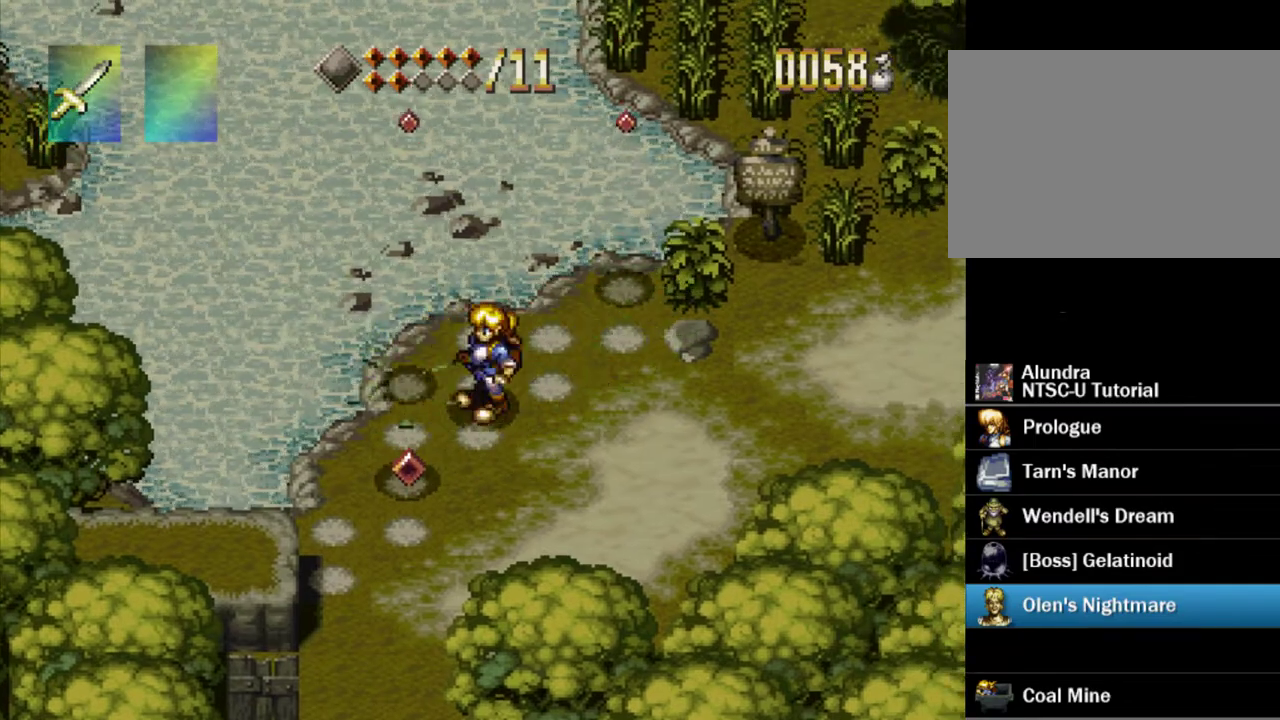
{"dt_ms": 300, "buttons": [], "events": [[150, "DPAD_RIGHT", "down"], [300, "DPAD_RIGHT", "up"]]}
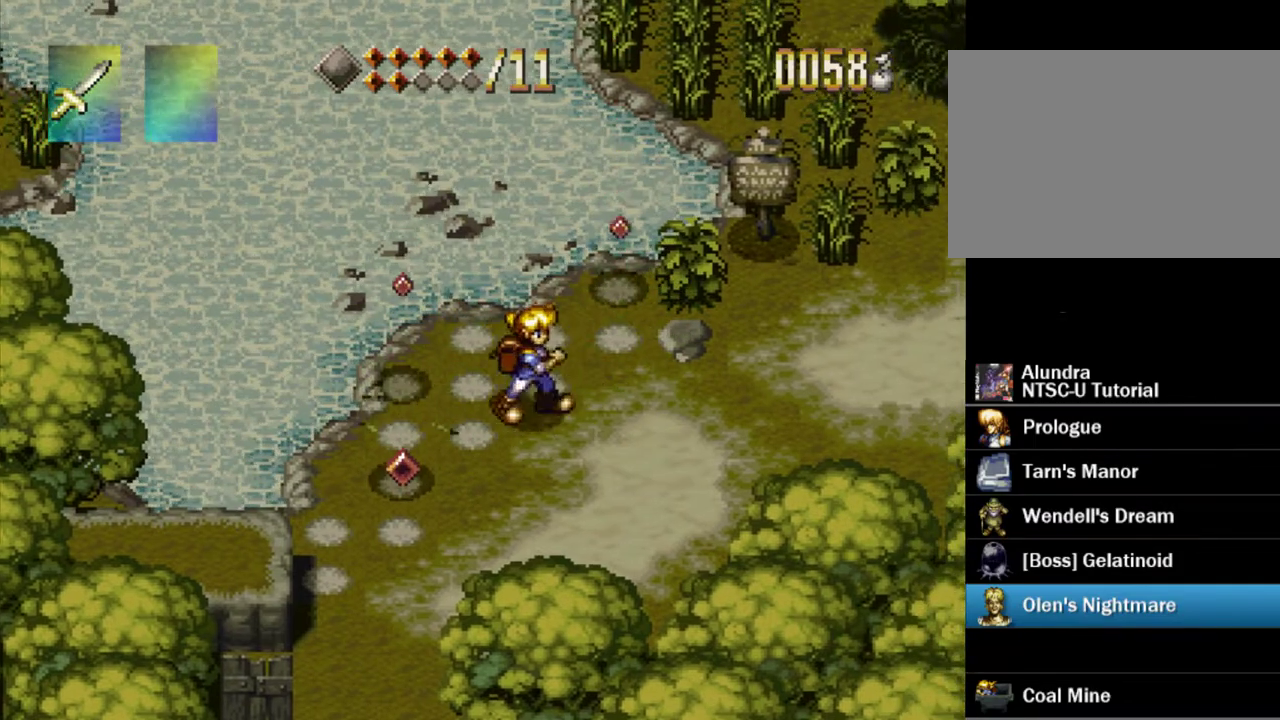
{"dt_ms": 600, "buttons": [], "events": [[233, "DPAD_DOWN", "down"], [517, "DPAD_DOWN", "up"]]}
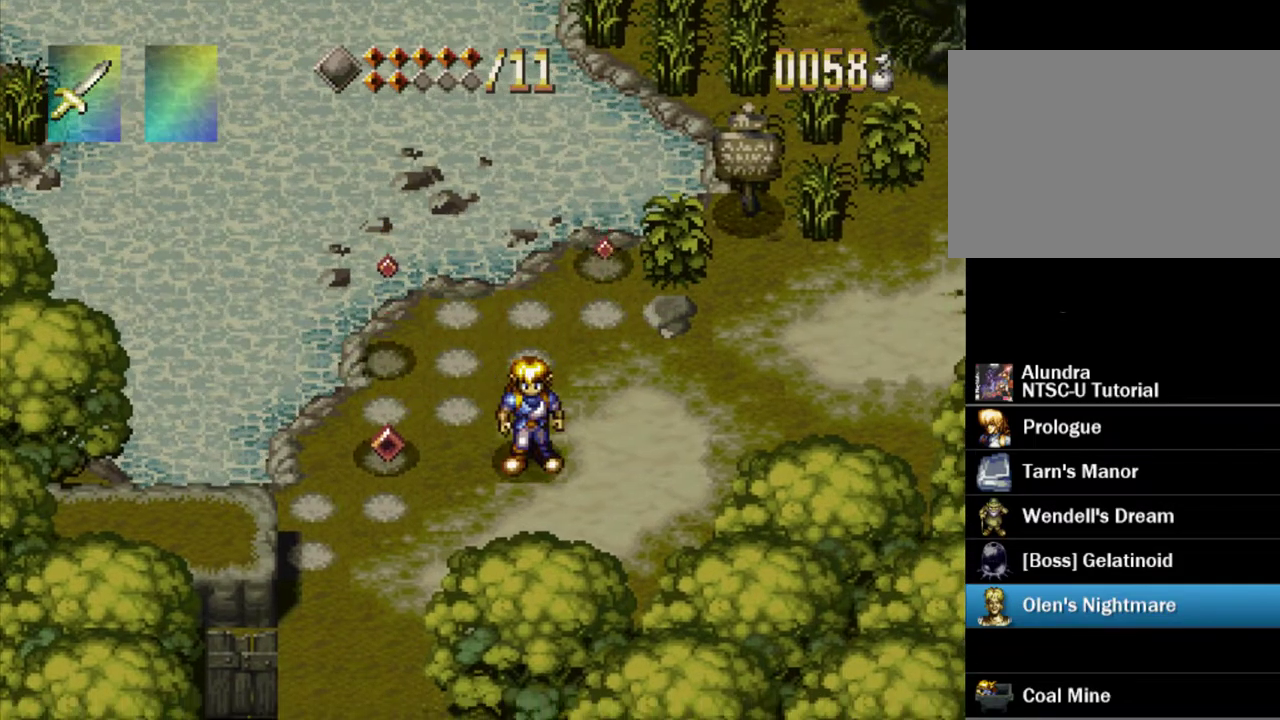
{"dt_ms": 700, "buttons": [], "events": [[233, "DPAD_LEFT", "down"], [600, "DPAD_LEFT", "up"]]}
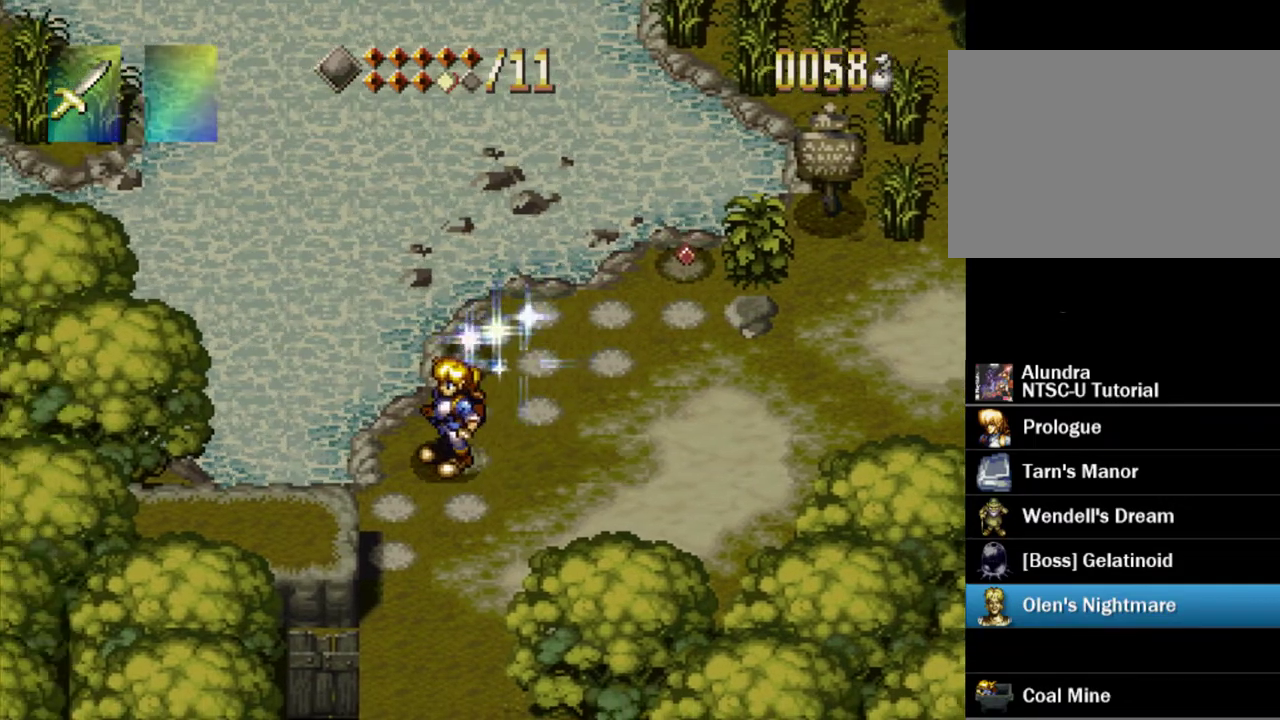
{"dt_ms": 300, "buttons": ["DPAD_UP"], "events": [[17, "DPAD_UP", "down"]]}
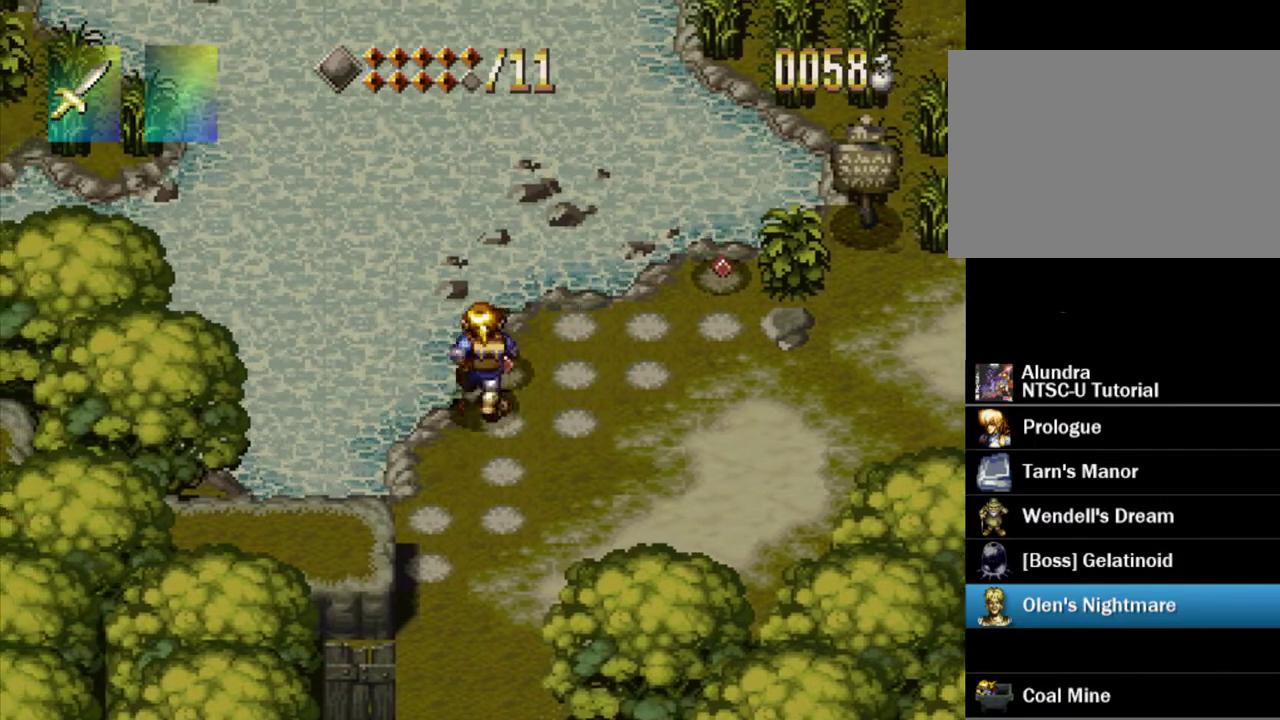
{"dt_ms": 400, "buttons": ["DPAD_RIGHT"], "events": [[17, "DPAD_RIGHT", "down"], [67, "DPAD_UP", "up"]]}
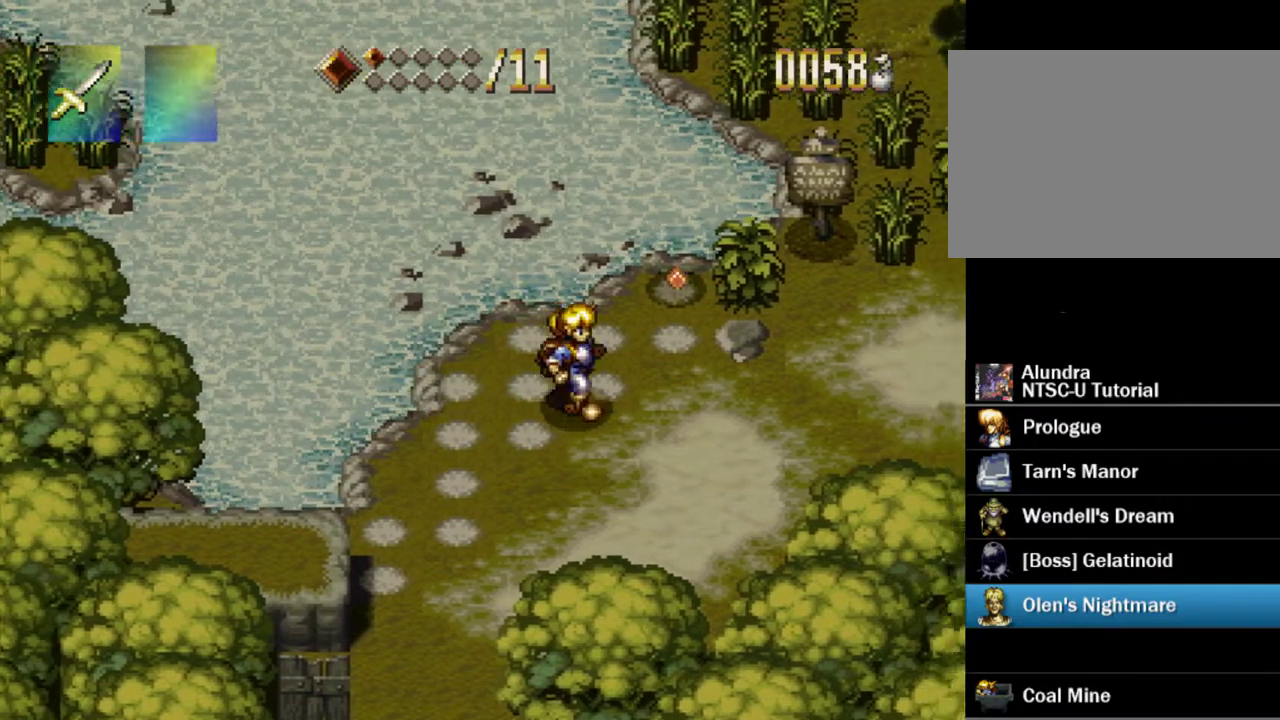
{"dt_ms": 300, "buttons": ["DPAD_UP"], "events": [[17, "DPAD_UP", "down"], [250, "DPAD_RIGHT", "up"]]}
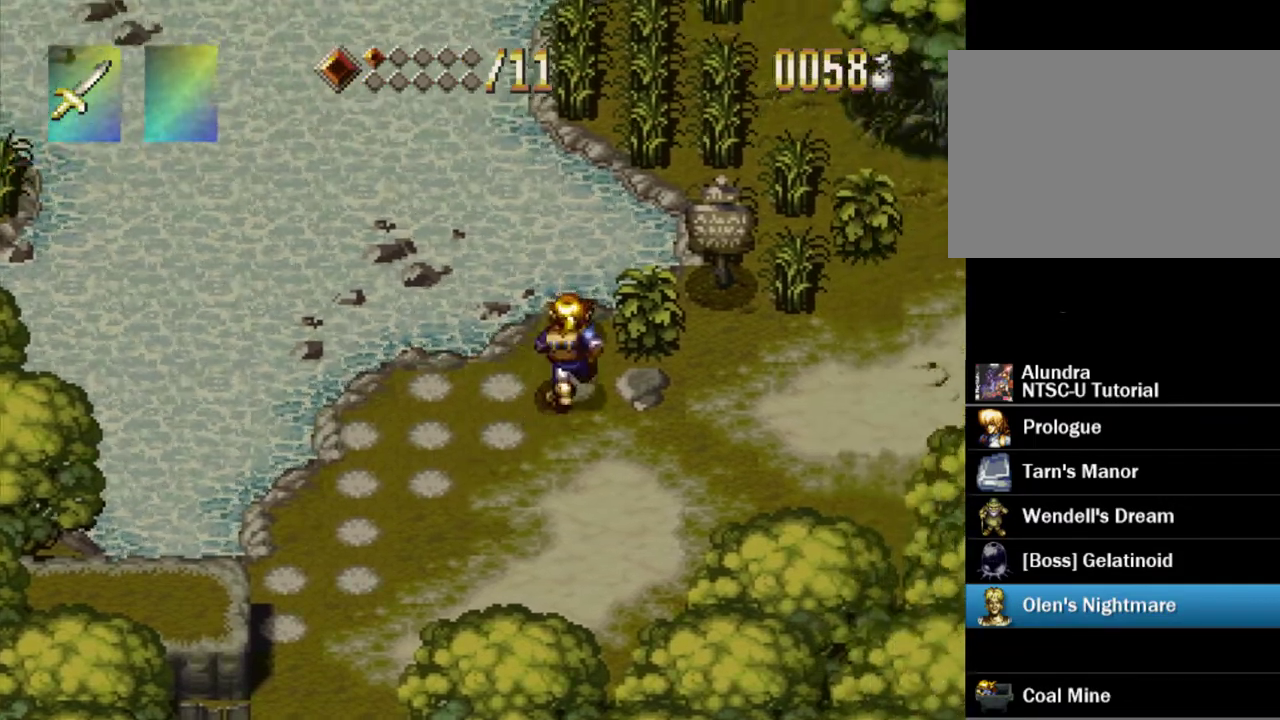
{"dt_ms": 500, "buttons": ["DPAD_DOWN", "DPAD_LEFT"], "events": [[117, "DPAD_LEFT", "down"], [167, "DPAD_UP", "up"], [233, "DPAD_DOWN", "down"]]}
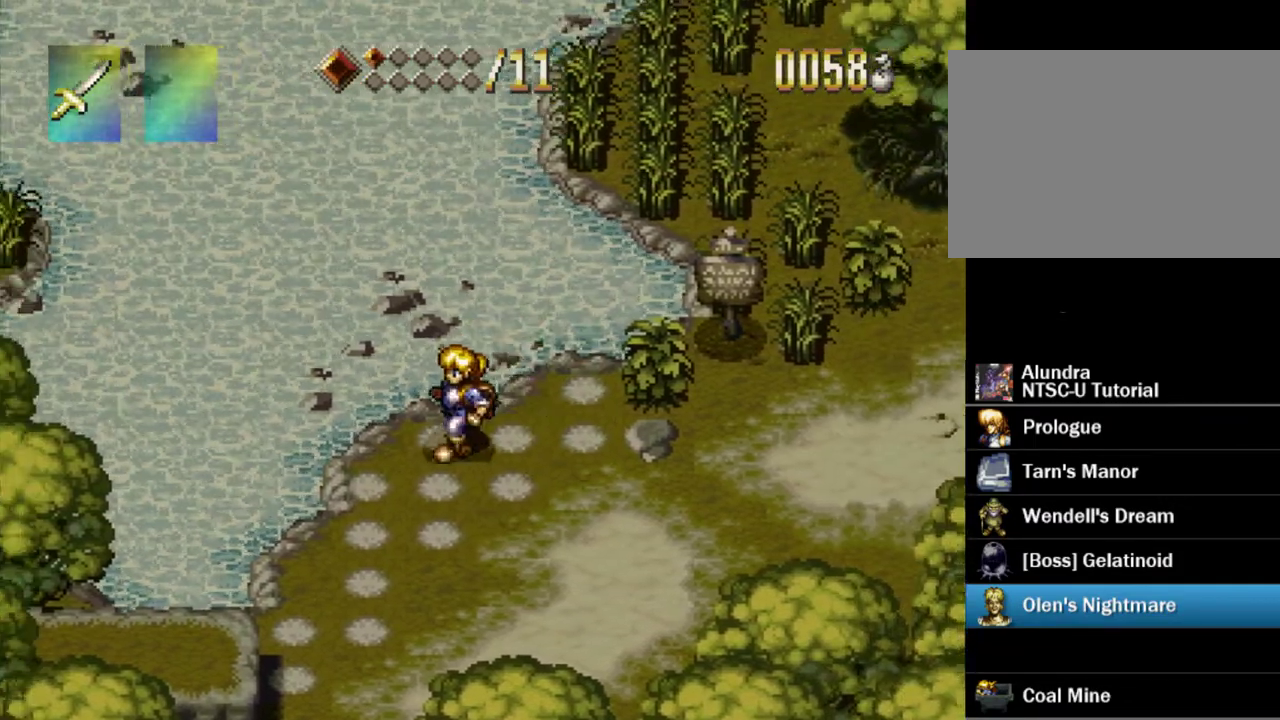
{"dt_ms": 300, "buttons": ["TRIANGLE", "DPAD_DOWN"], "events": [[283, "DPAD_LEFT", "up"], [283, "TRIANGLE", "down"]]}
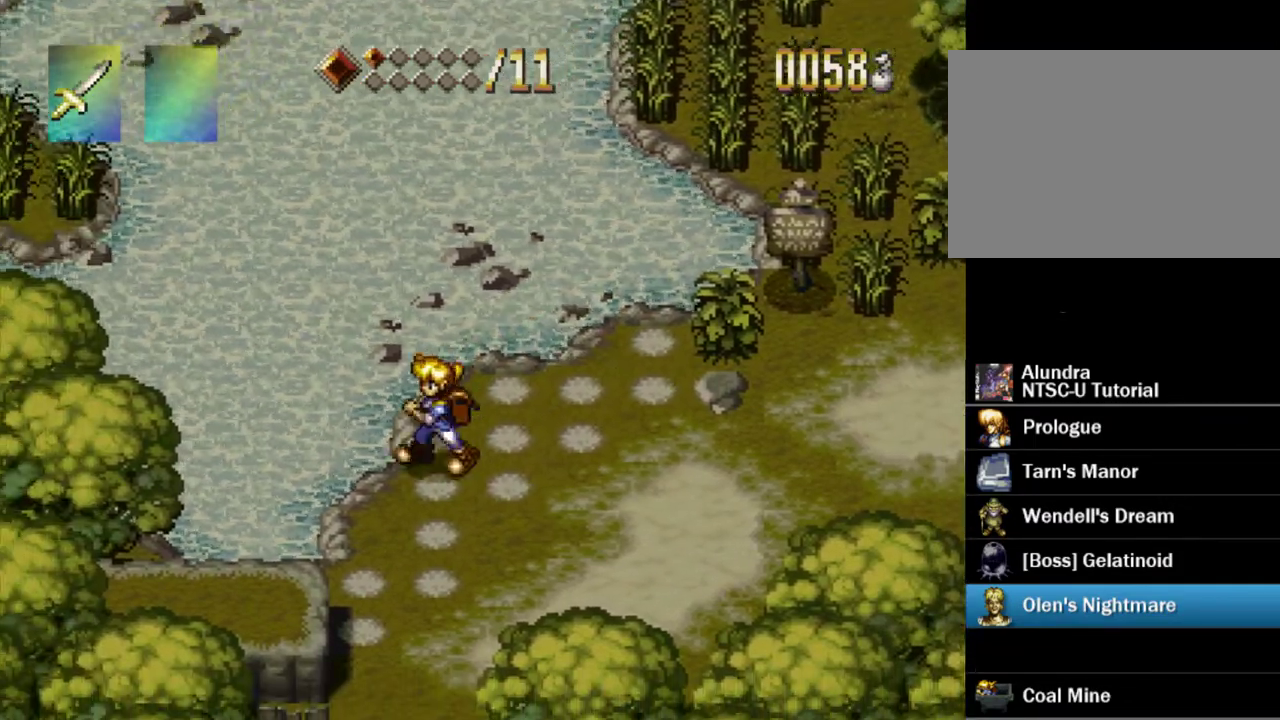
{"dt_ms": 200, "buttons": ["TRIANGLE", "DPAD_DOWN"], "events": []}
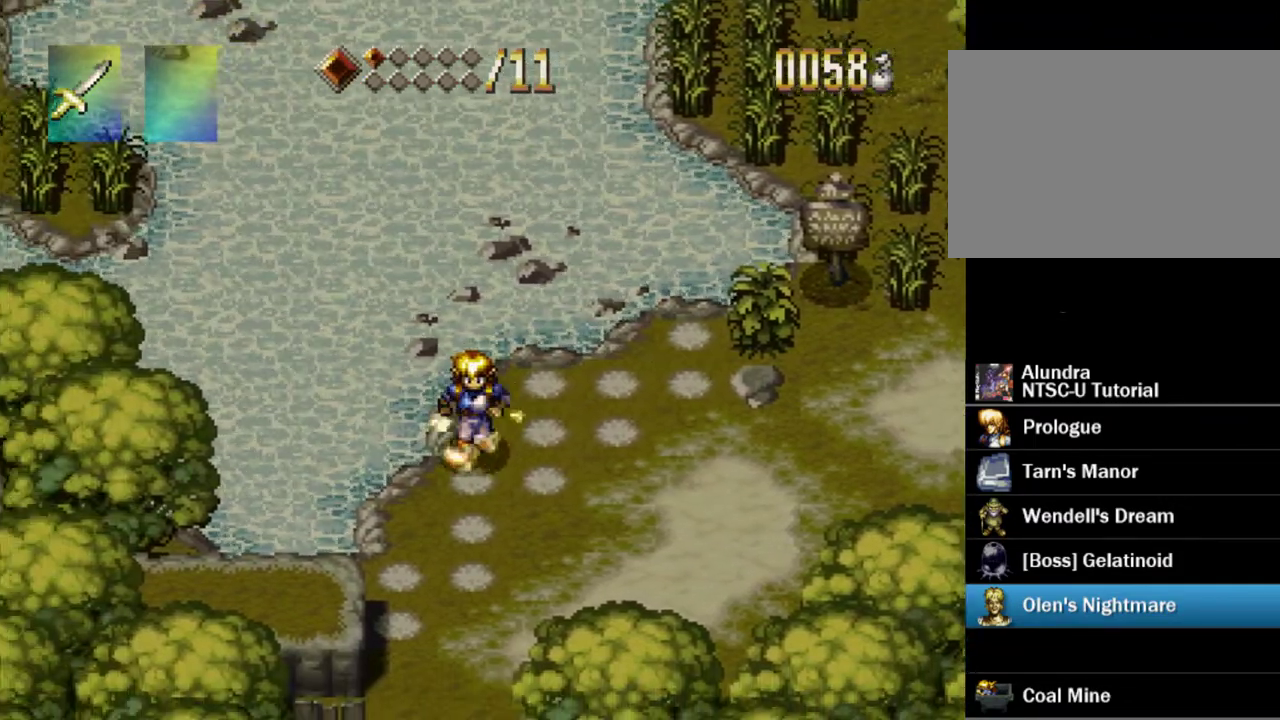
{"dt_ms": 500, "buttons": ["TRIANGLE", "DPAD_DOWN"], "events": []}
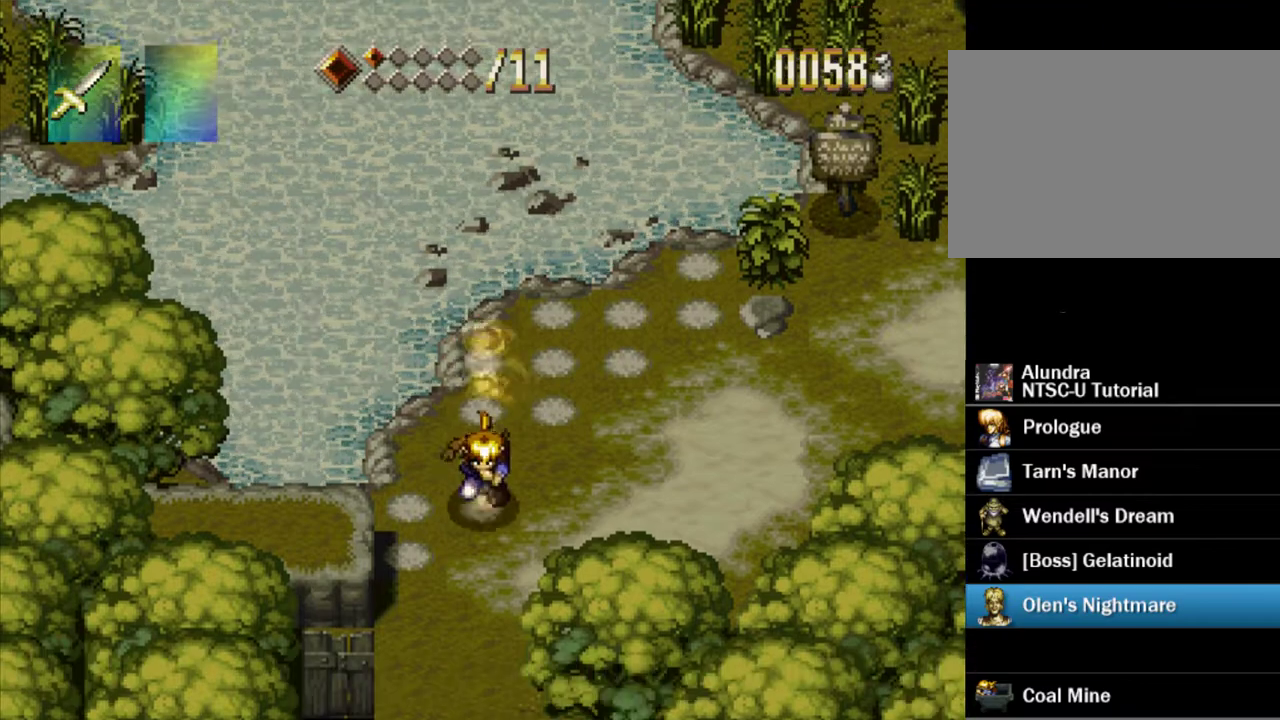
{"dt_ms": 400, "buttons": ["TRIANGLE", "DPAD_DOWN"], "events": []}
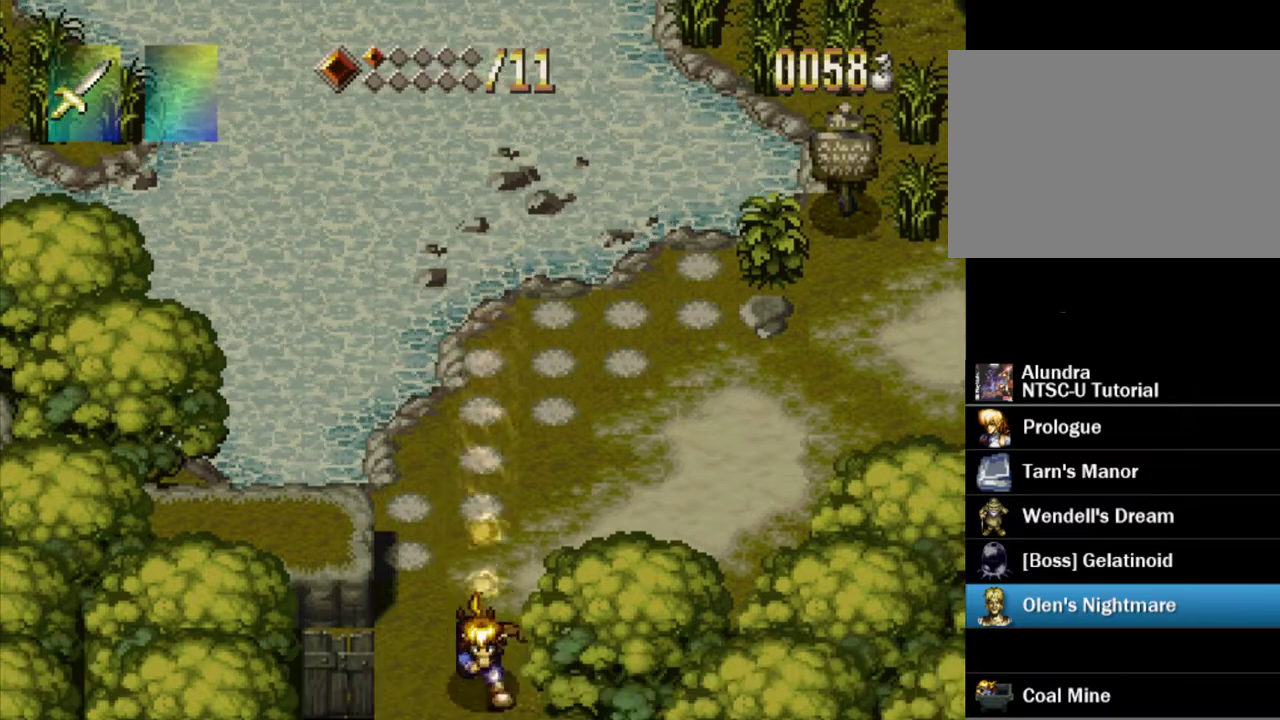
{"dt_ms": 500, "buttons": [], "events": [[167, "DPAD_DOWN", "up"], [183, "TRIANGLE", "up"]]}
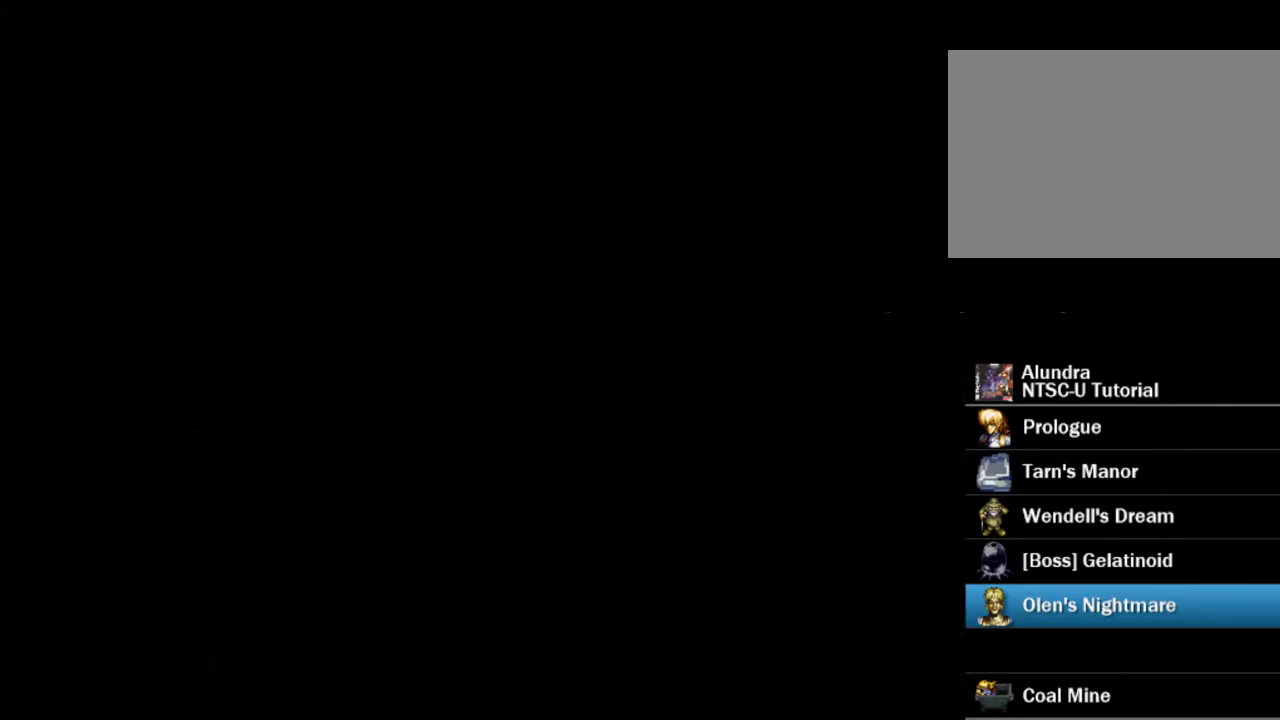
{"dt_ms": 500, "buttons": [], "events": []}